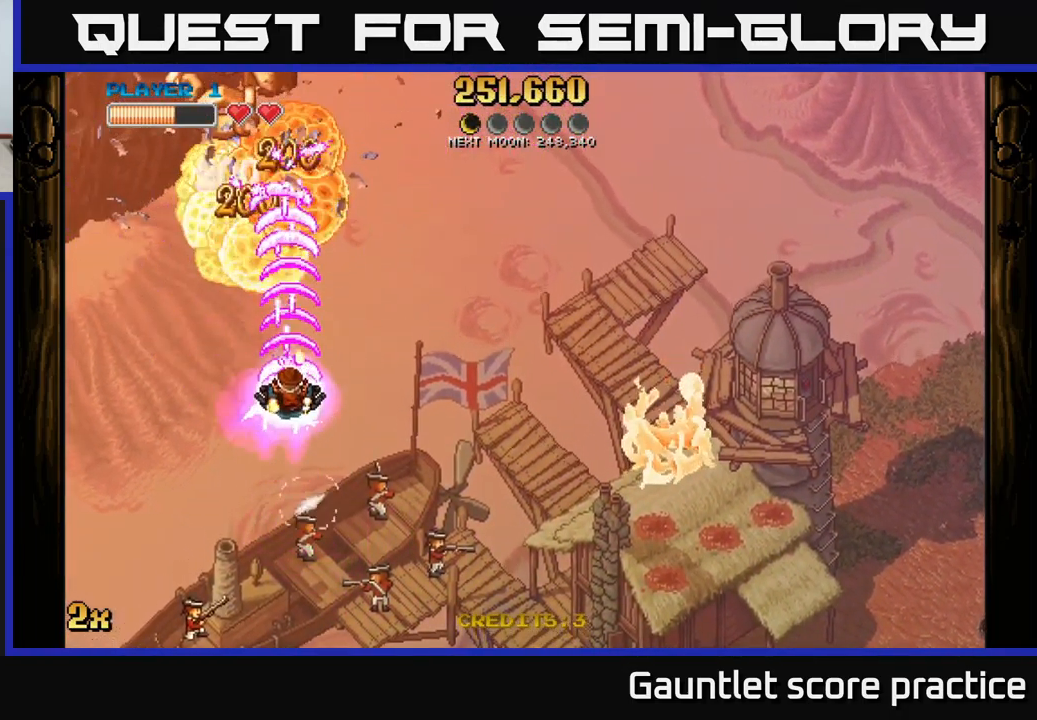
Gameplay with a controller (Xbox layout); each line is a JSON object with the inputs held at the frame after it. "events" lists button and stick changes between this image and that frame as [ms after this image, input, new state], when the widget could be followed in between.
{"buttons": ["A"], "left_stick": "down", "right_stick": "center", "events": [[17, "X", "up"], [284, "left_stick", "down"]]}
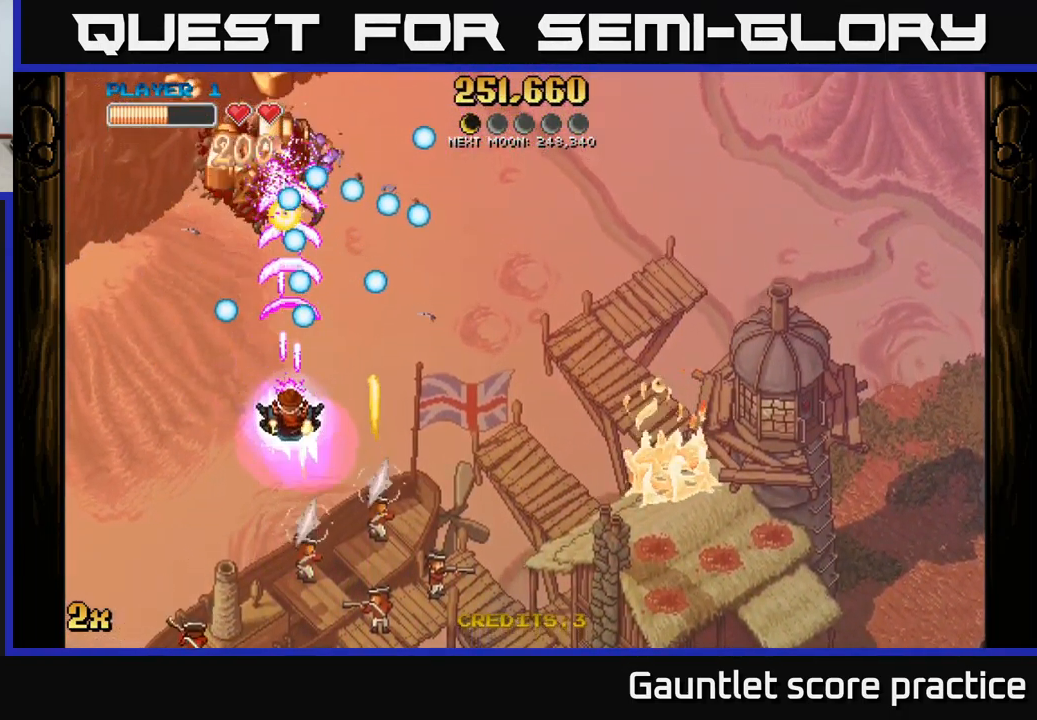
{"buttons": [], "left_stick": "up", "right_stick": "center", "events": [[167, "left_stick", "up-left"], [267, "left_stick", "up"], [400, "A", "up"]]}
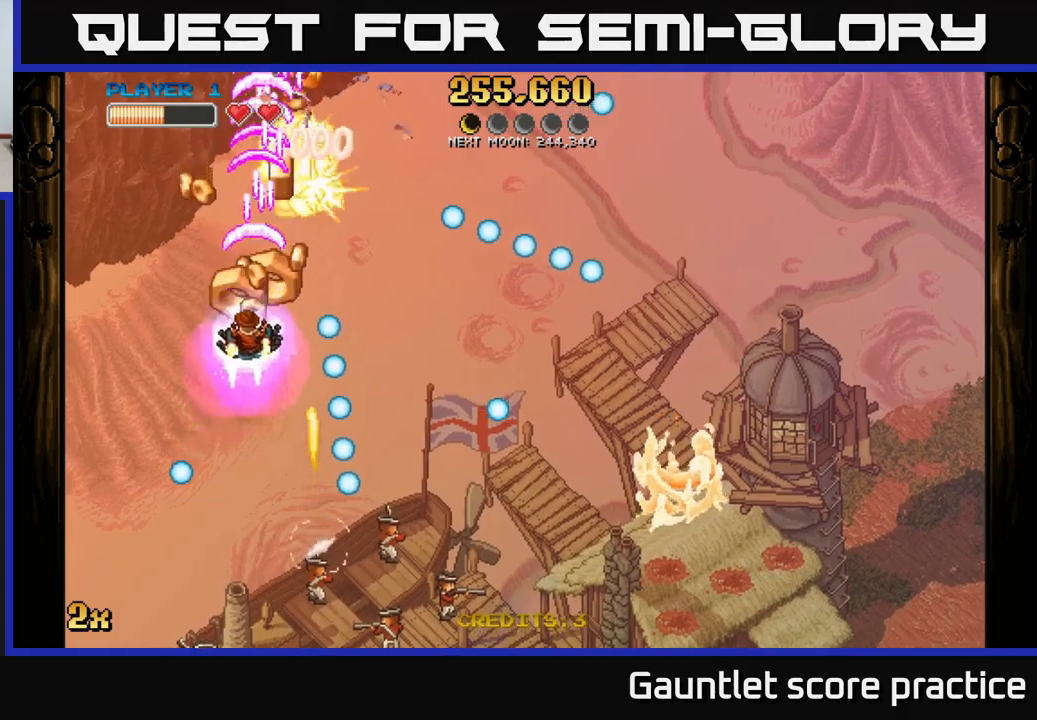
{"buttons": ["A", "X"], "left_stick": "up-right", "right_stick": "center", "events": [[183, "left_stick", "down"], [366, "A", "down"], [433, "X", "down"], [450, "left_stick", "up-right"]]}
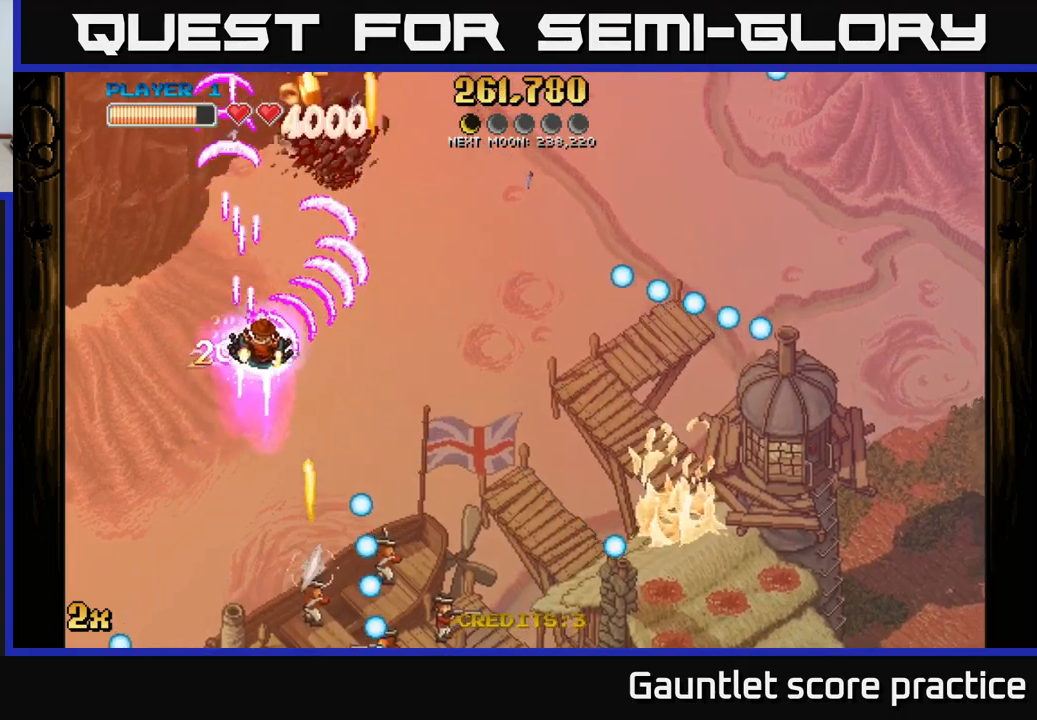
{"buttons": ["A"], "left_stick": "center", "right_stick": "center", "events": [[33, "X", "up"], [250, "left_stick", "center"], [316, "left_stick", "down"], [400, "left_stick", "center"]]}
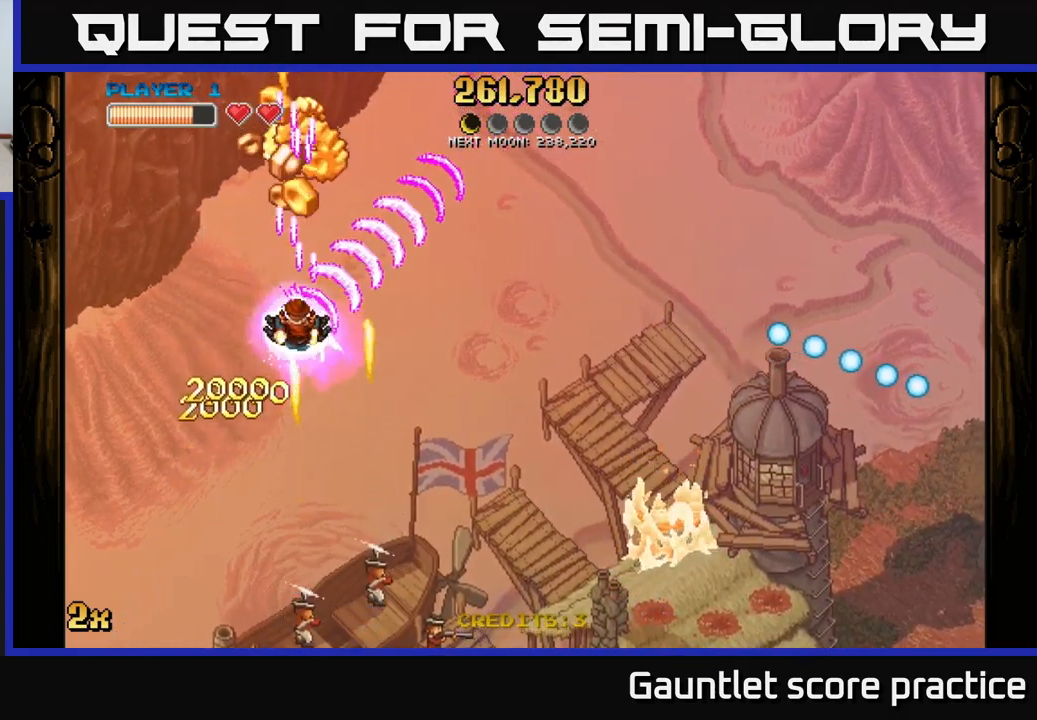
{"buttons": ["A"], "left_stick": "right", "right_stick": "center", "events": [[66, "left_stick", "up"], [283, "left_stick", "right"]]}
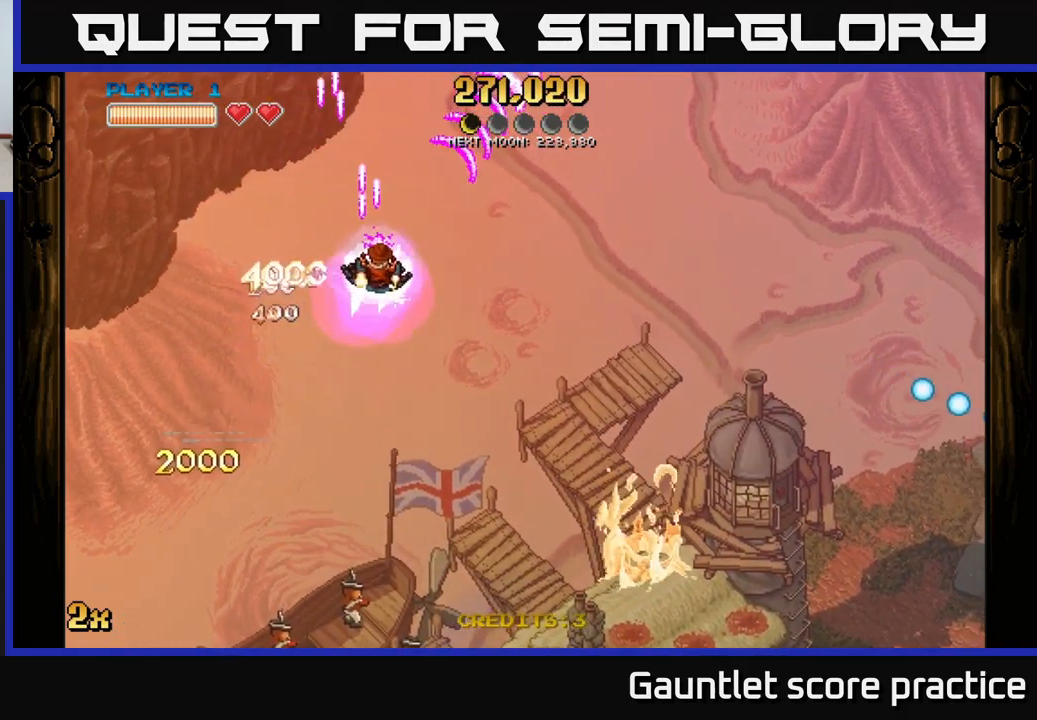
{"buttons": ["A"], "left_stick": "right", "right_stick": "center", "events": [[216, "left_stick", "up-right"], [483, "left_stick", "right"]]}
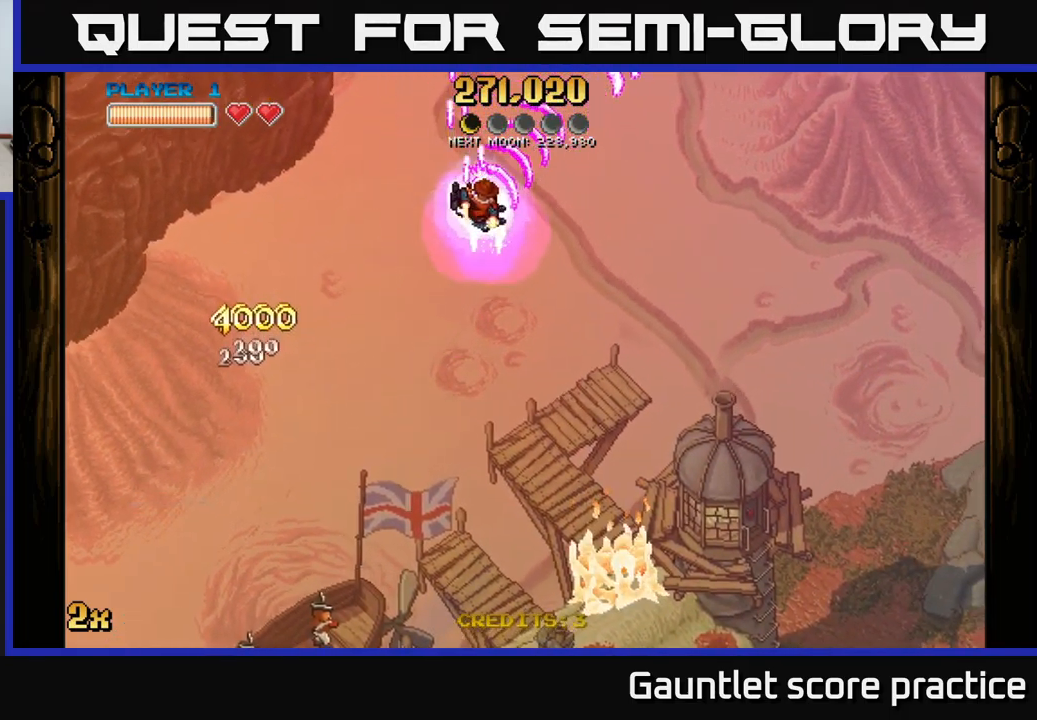
{"buttons": ["A"], "left_stick": "center", "right_stick": "center", "events": [[83, "left_stick", "center"]]}
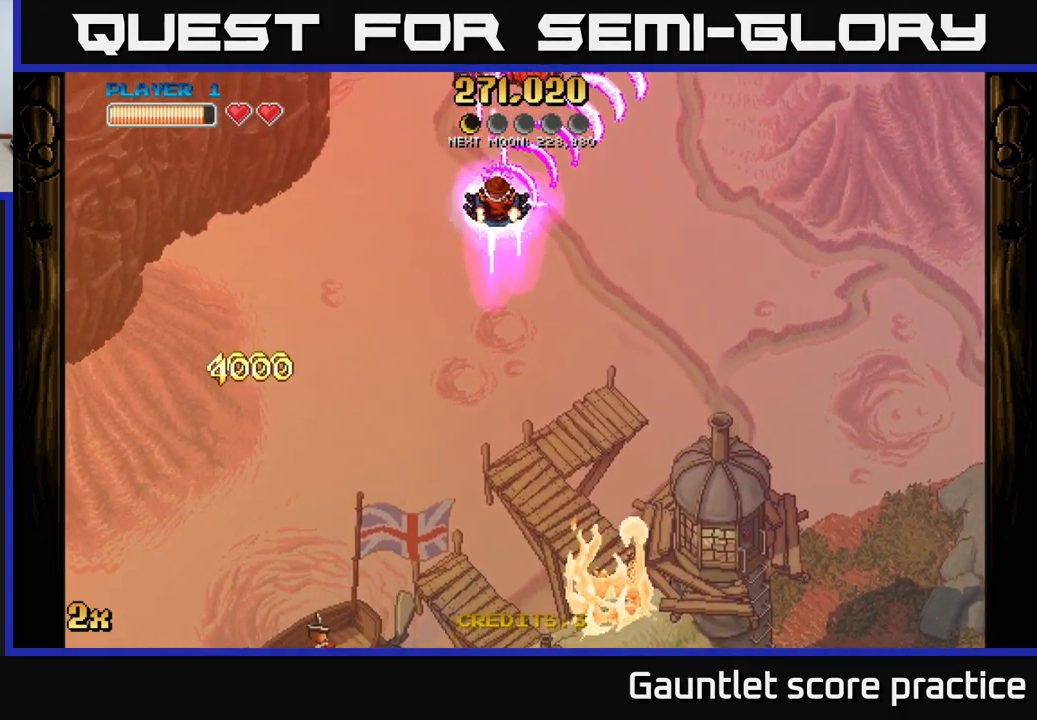
{"buttons": ["A"], "left_stick": "left", "right_stick": "center", "events": [[316, "left_stick", "down-right"], [466, "left_stick", "left"]]}
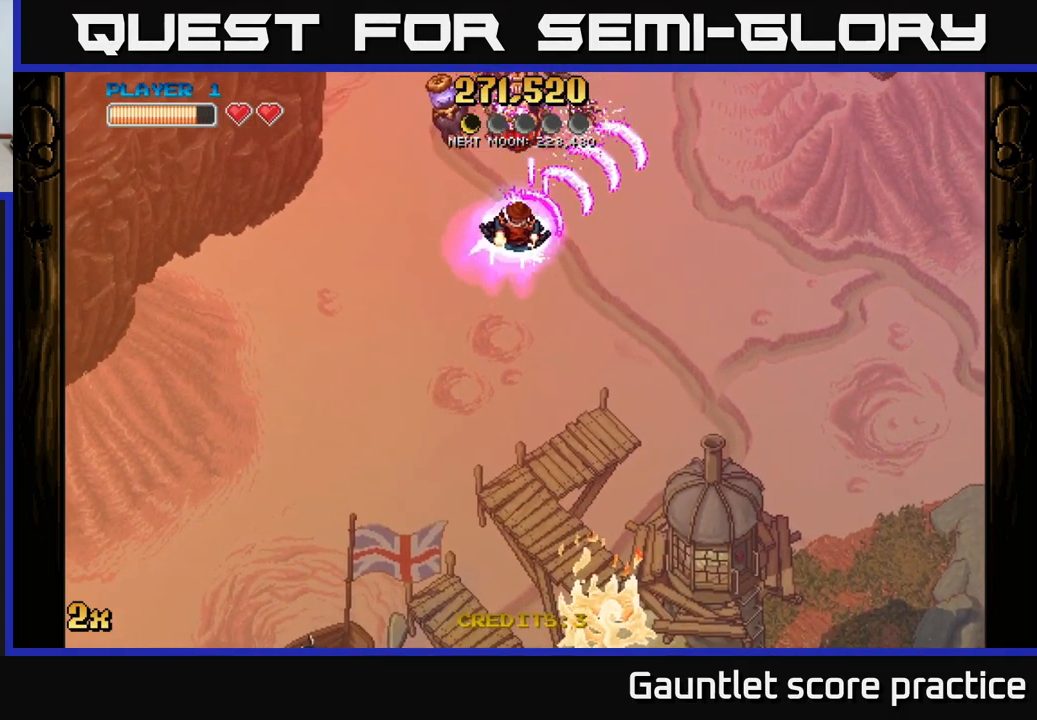
{"buttons": ["A"], "left_stick": "up", "right_stick": "center", "events": [[316, "left_stick", "up-left"], [433, "left_stick", "up"]]}
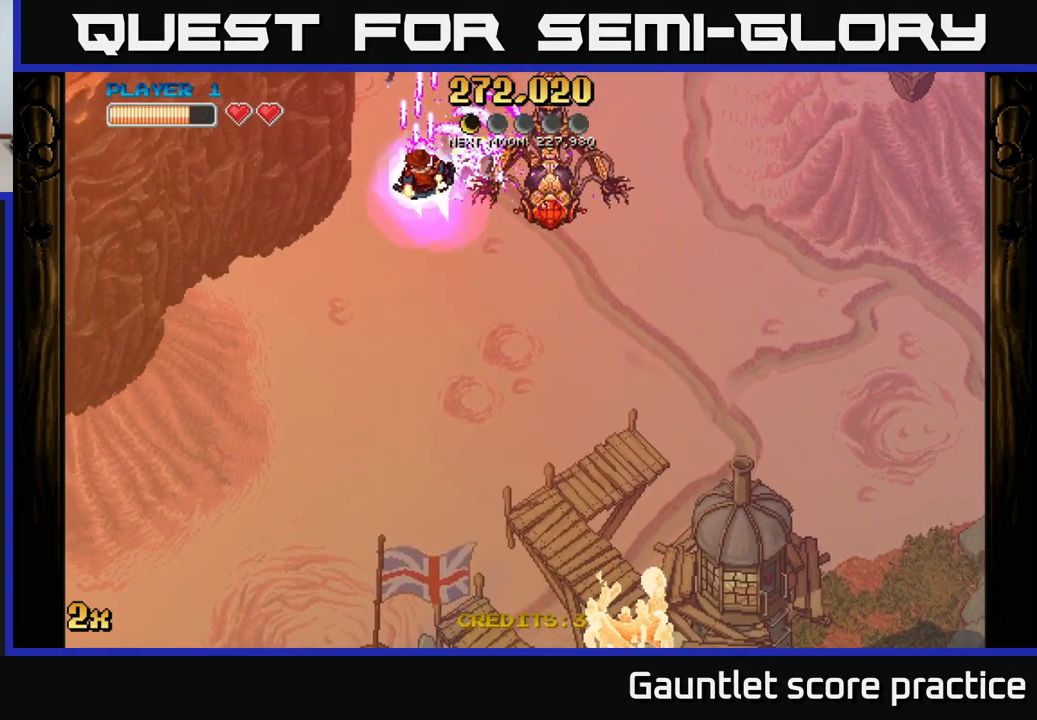
{"buttons": ["A"], "left_stick": "down-right", "right_stick": "center", "events": [[116, "left_stick", "right"], [183, "left_stick", "down"], [350, "left_stick", "down-left"], [466, "left_stick", "down-right"]]}
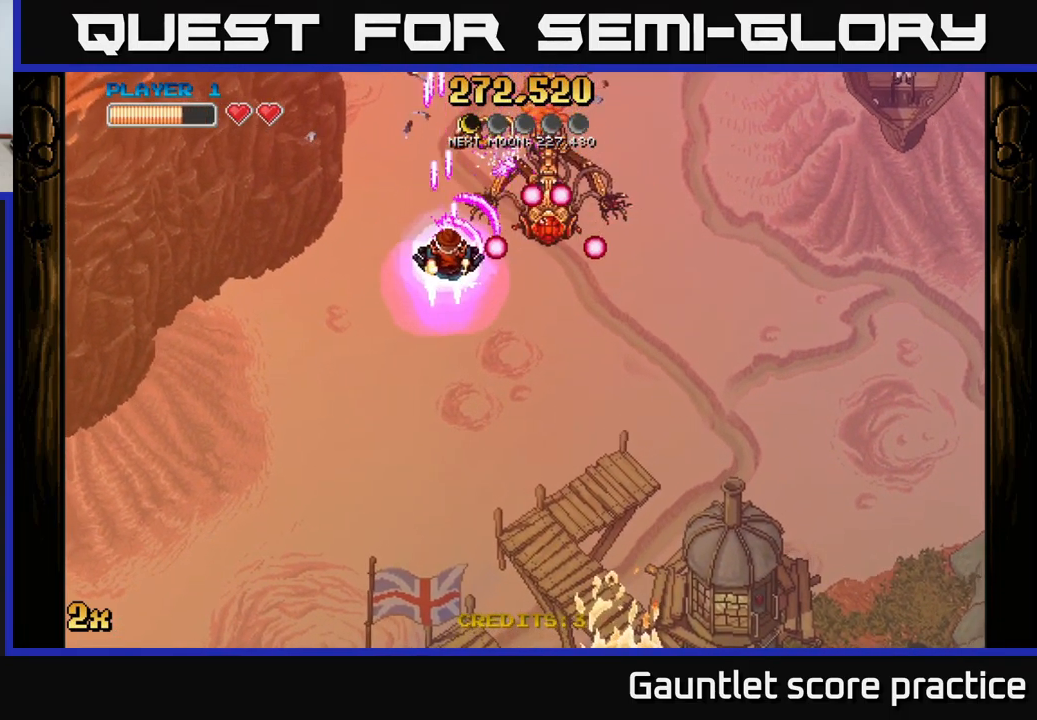
{"buttons": ["A"], "left_stick": "up-right", "right_stick": "center", "events": [[50, "left_stick", "center"], [433, "left_stick", "up-right"]]}
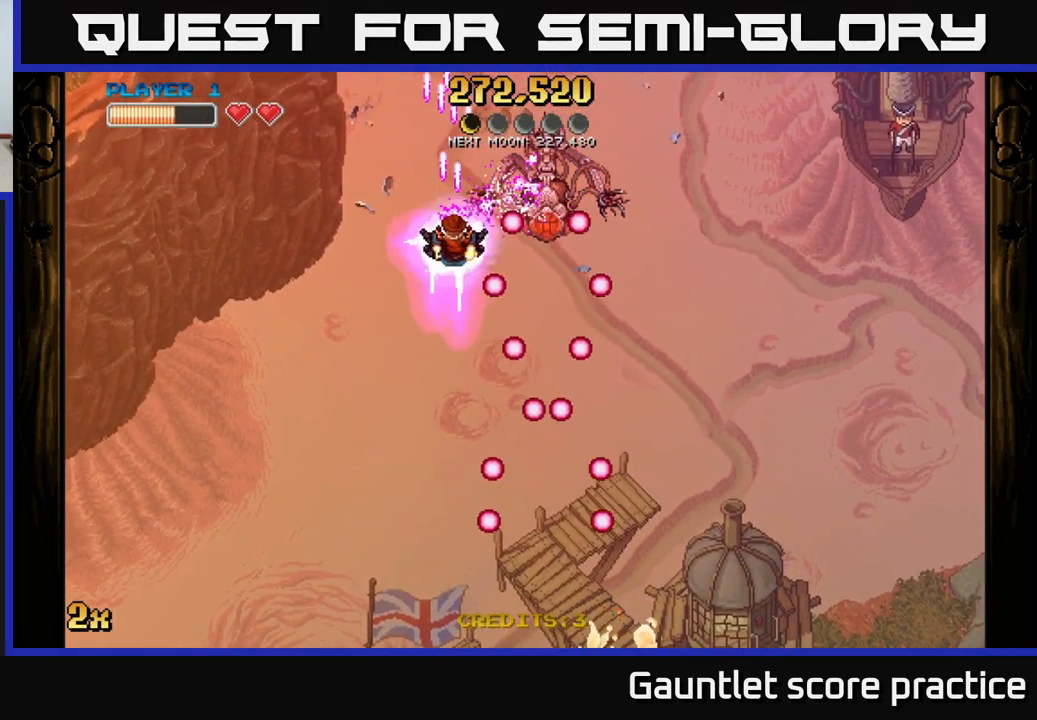
{"buttons": ["A"], "left_stick": "center", "right_stick": "center", "events": [[16, "left_stick", "center"]]}
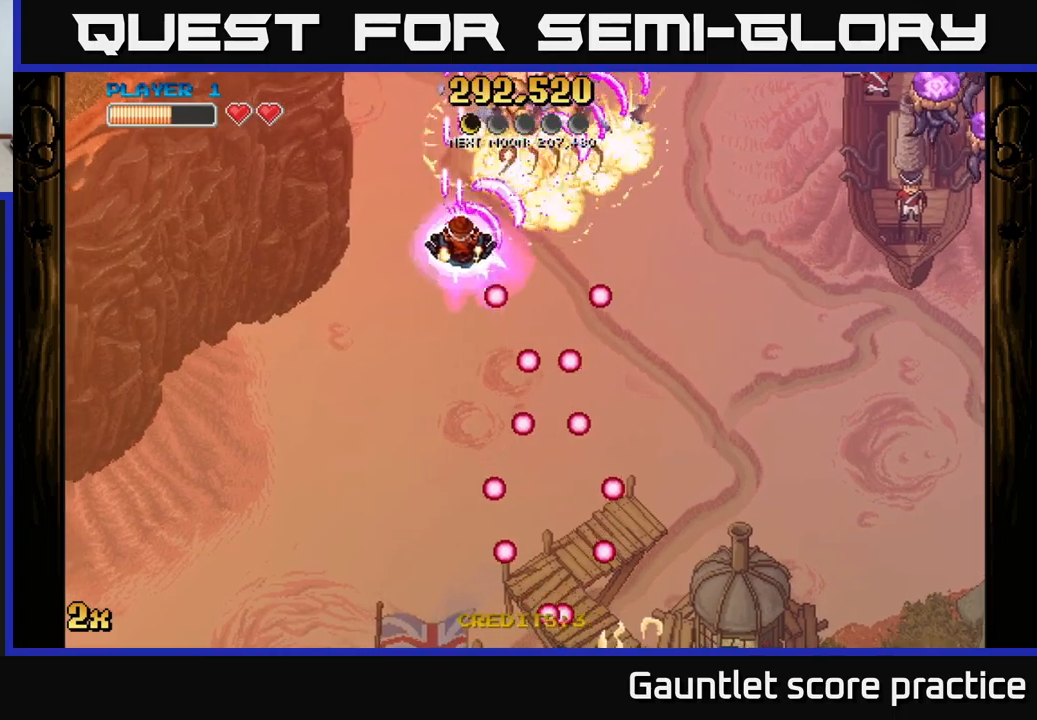
{"buttons": ["A"], "left_stick": "right", "right_stick": "center", "events": [[83, "left_stick", "right"]]}
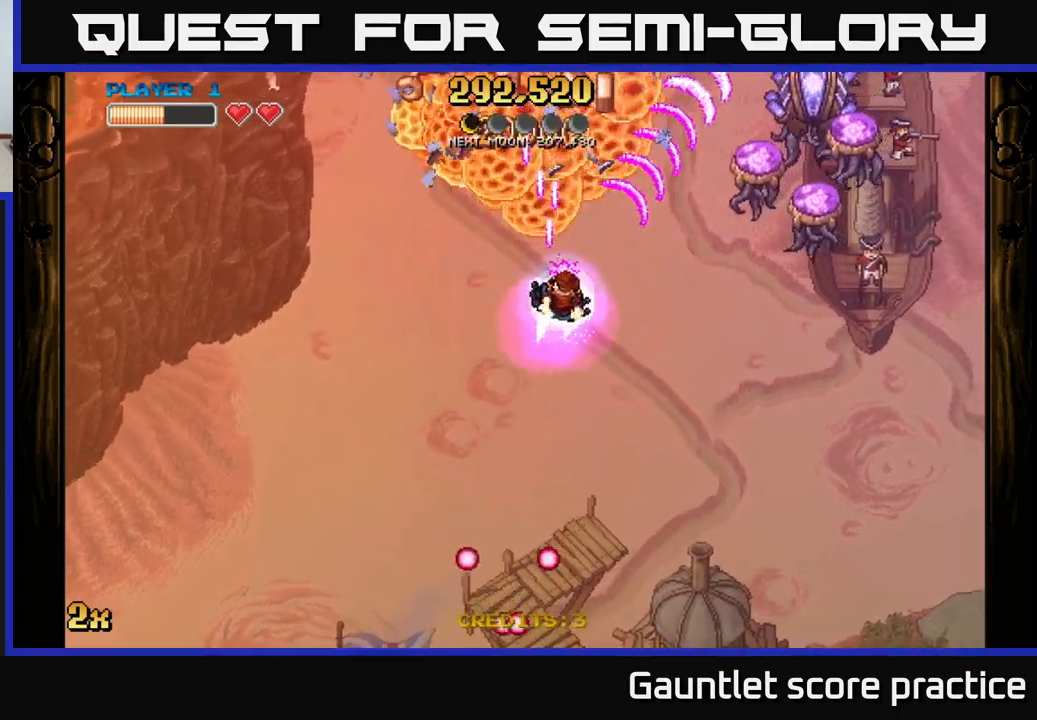
{"buttons": ["A"], "left_stick": "up-right", "right_stick": "center", "events": [[367, "left_stick", "up-right"]]}
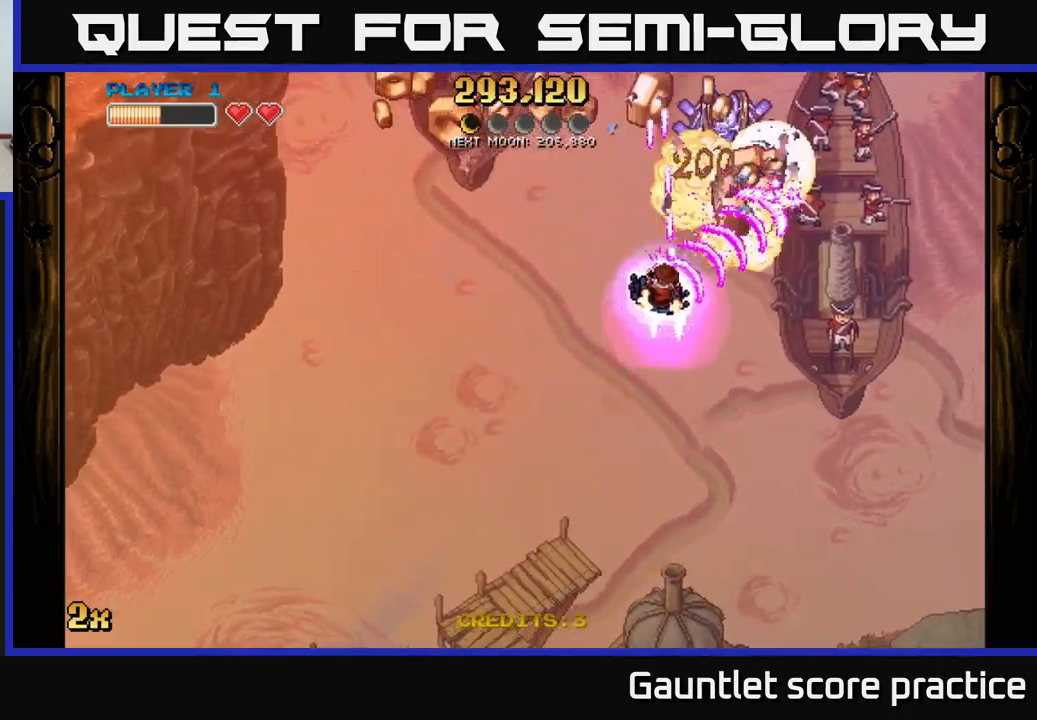
{"buttons": ["A"], "left_stick": "down-left", "right_stick": "center", "events": [[33, "left_stick", "up-left"], [83, "left_stick", "down-left"], [217, "left_stick", "left"], [433, "left_stick", "down-left"]]}
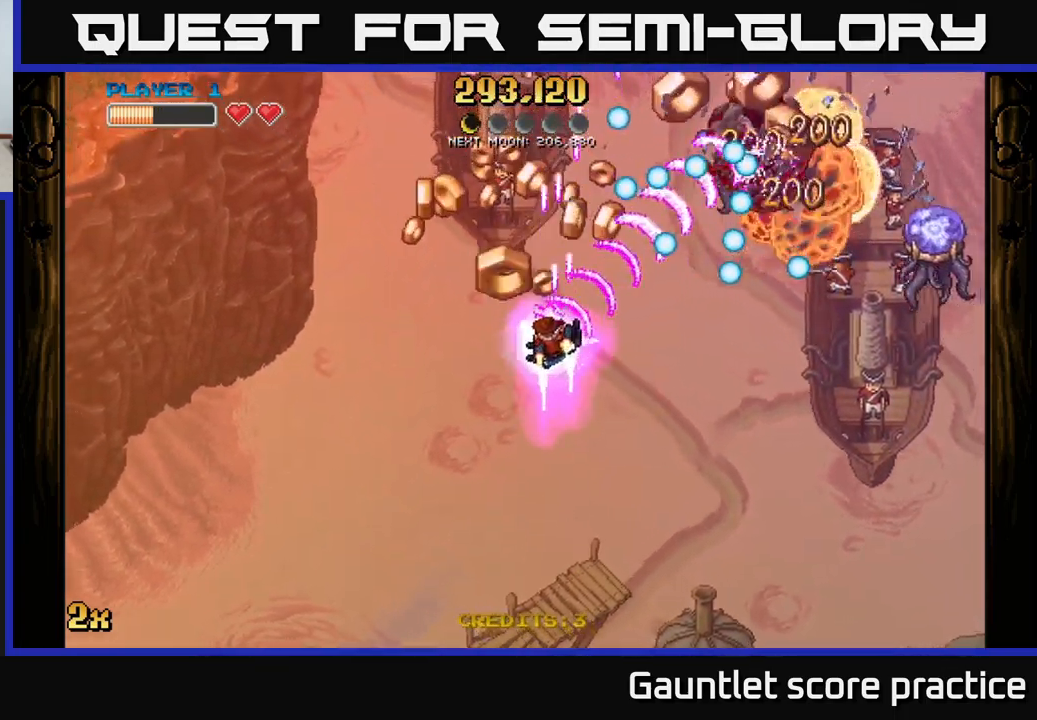
{"buttons": ["A"], "left_stick": "right", "right_stick": "center", "events": [[83, "left_stick", "left"], [183, "left_stick", "center"], [350, "left_stick", "left"], [400, "left_stick", "center"], [500, "left_stick", "right"]]}
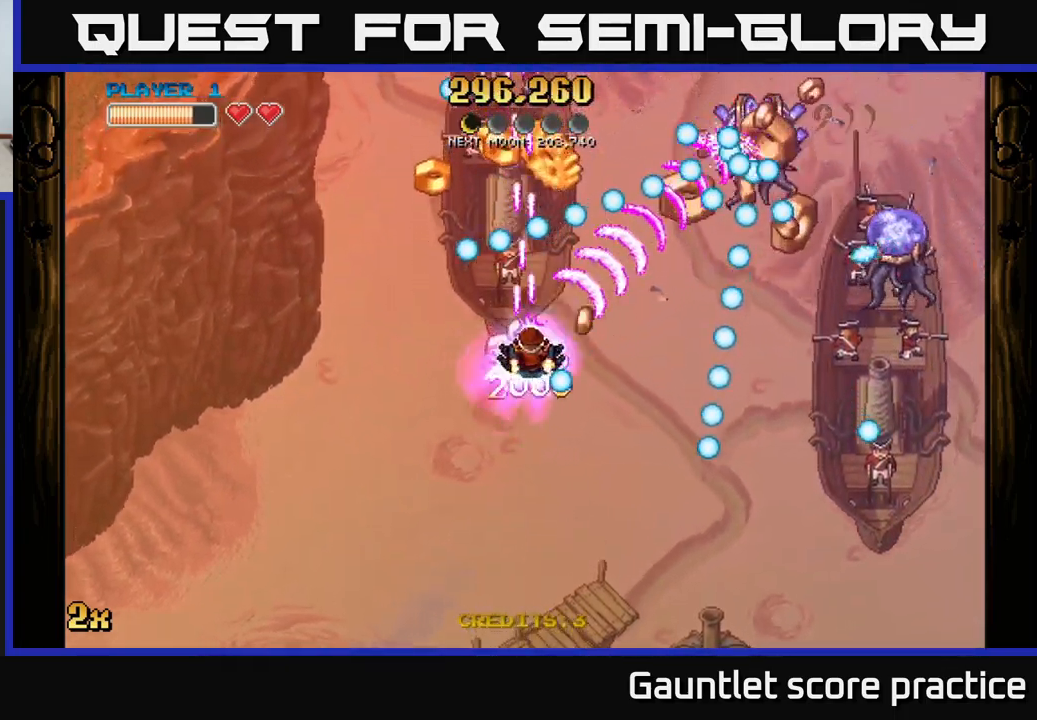
{"buttons": ["A"], "left_stick": "down-left", "right_stick": "center", "events": [[317, "left_stick", "left"], [400, "left_stick", "down-left"]]}
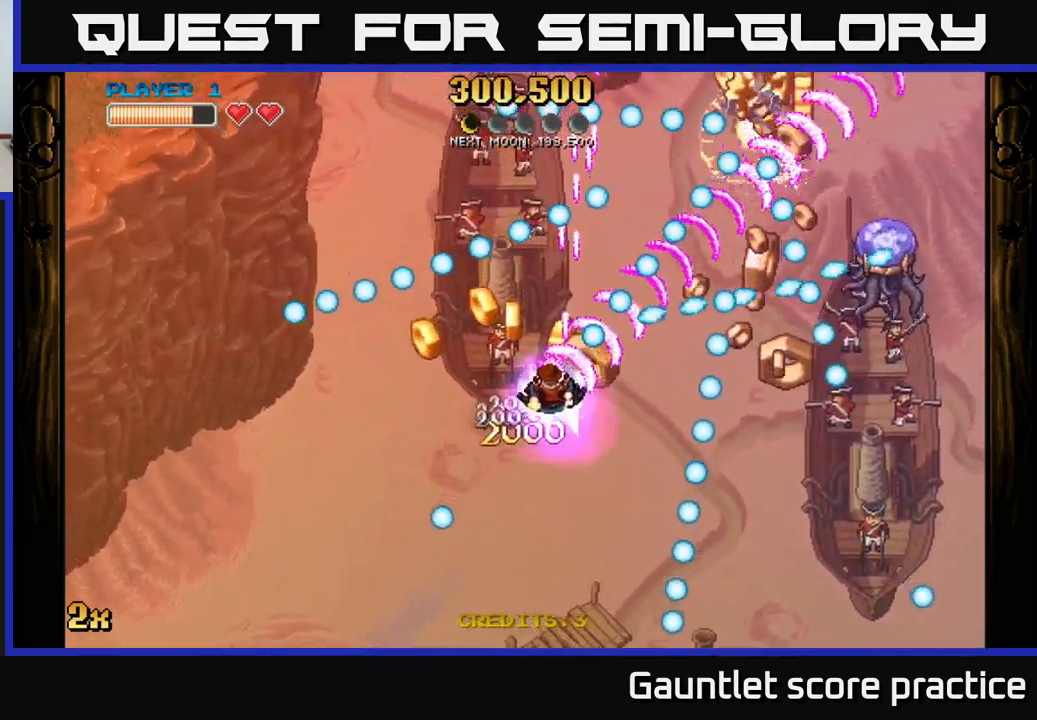
{"buttons": ["A"], "left_stick": "right", "right_stick": "center", "events": [[317, "left_stick", "down-right"], [400, "left_stick", "right"]]}
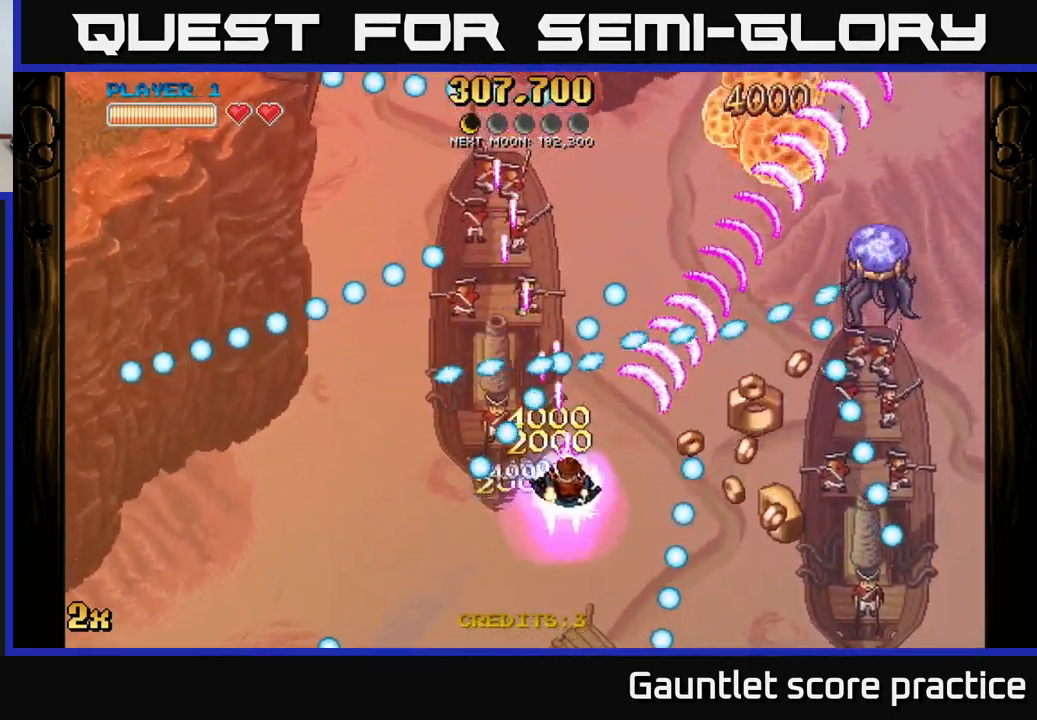
{"buttons": ["A"], "left_stick": "right", "right_stick": "center", "events": [[167, "left_stick", "down-right"], [483, "left_stick", "right"]]}
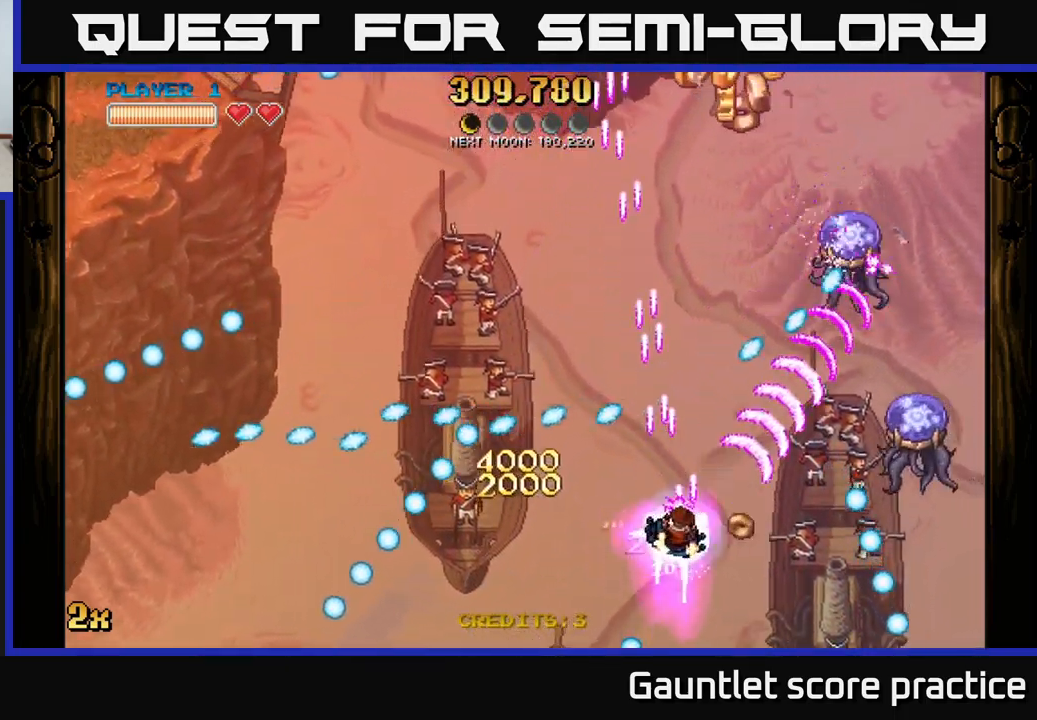
{"buttons": ["A"], "left_stick": "down-right", "right_stick": "center", "events": [[17, "left_stick", "down-right"], [50, "left_stick", "up-left"], [250, "left_stick", "down-left"], [400, "left_stick", "down-right"]]}
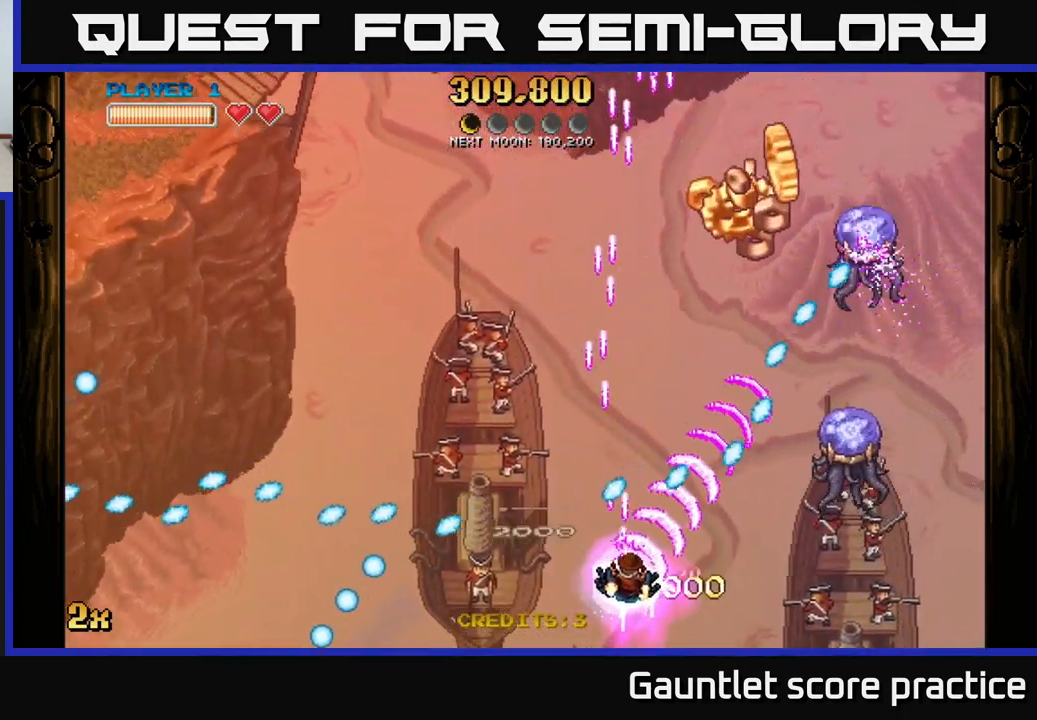
{"buttons": ["A"], "left_stick": "center", "right_stick": "center", "events": [[183, "left_stick", "center"], [300, "left_stick", "right"], [400, "left_stick", "center"]]}
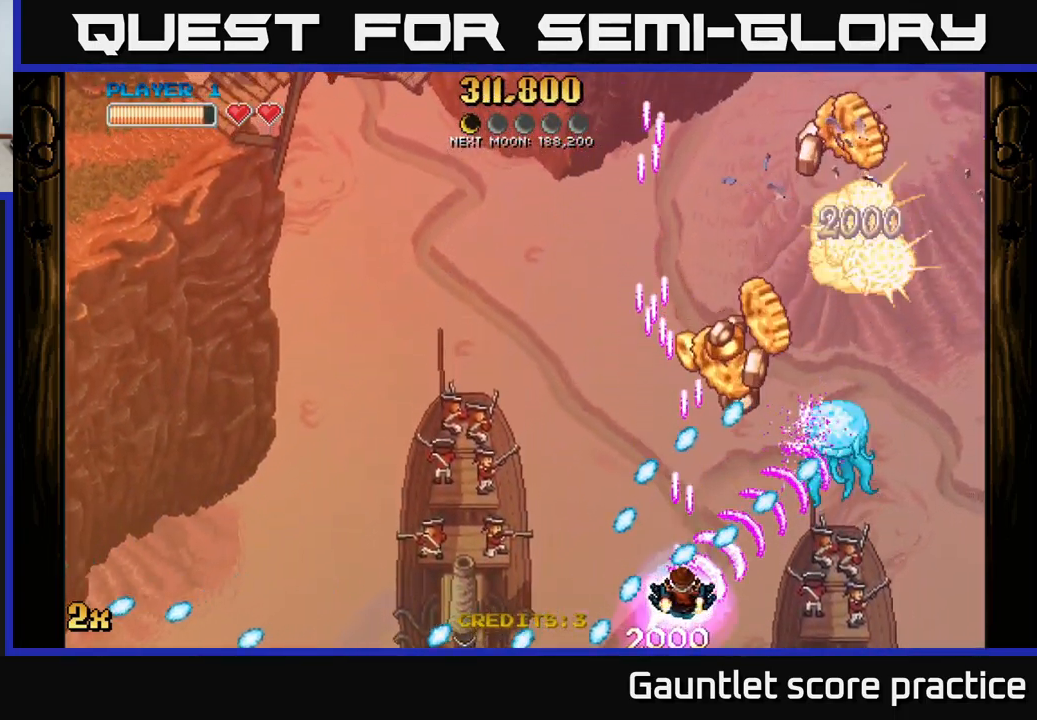
{"buttons": ["A"], "left_stick": "center", "right_stick": "center", "events": [[67, "left_stick", "right"], [200, "left_stick", "center"], [350, "left_stick", "right"], [500, "left_stick", "center"]]}
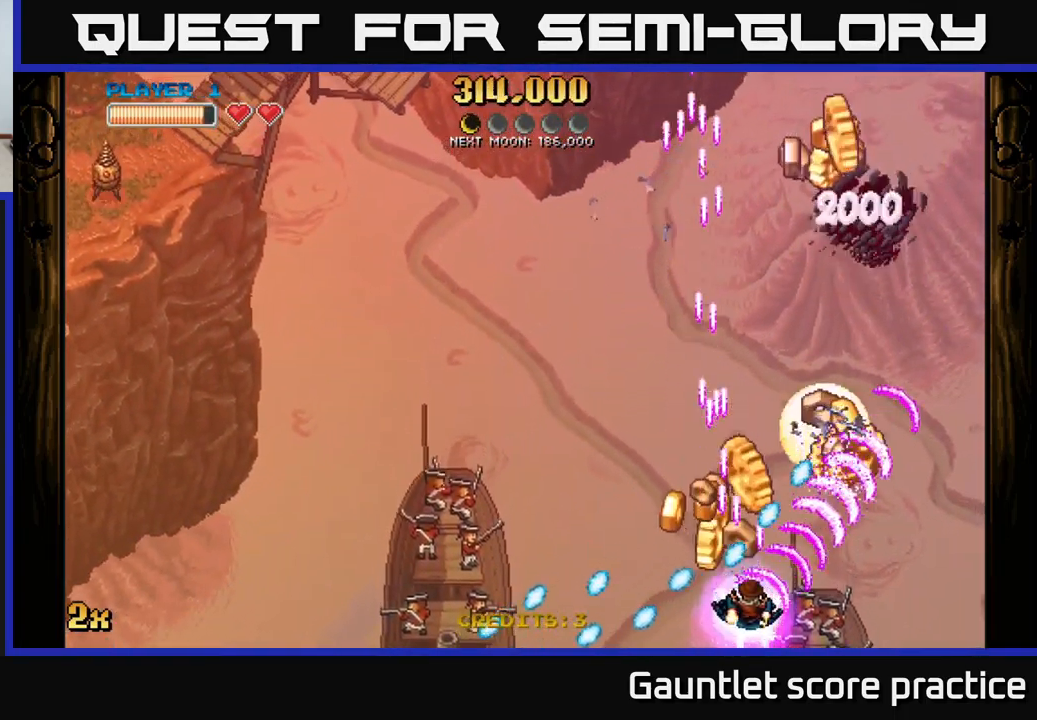
{"buttons": ["A"], "left_stick": "up", "right_stick": "center", "events": [[117, "left_stick", "right"], [300, "left_stick", "up"]]}
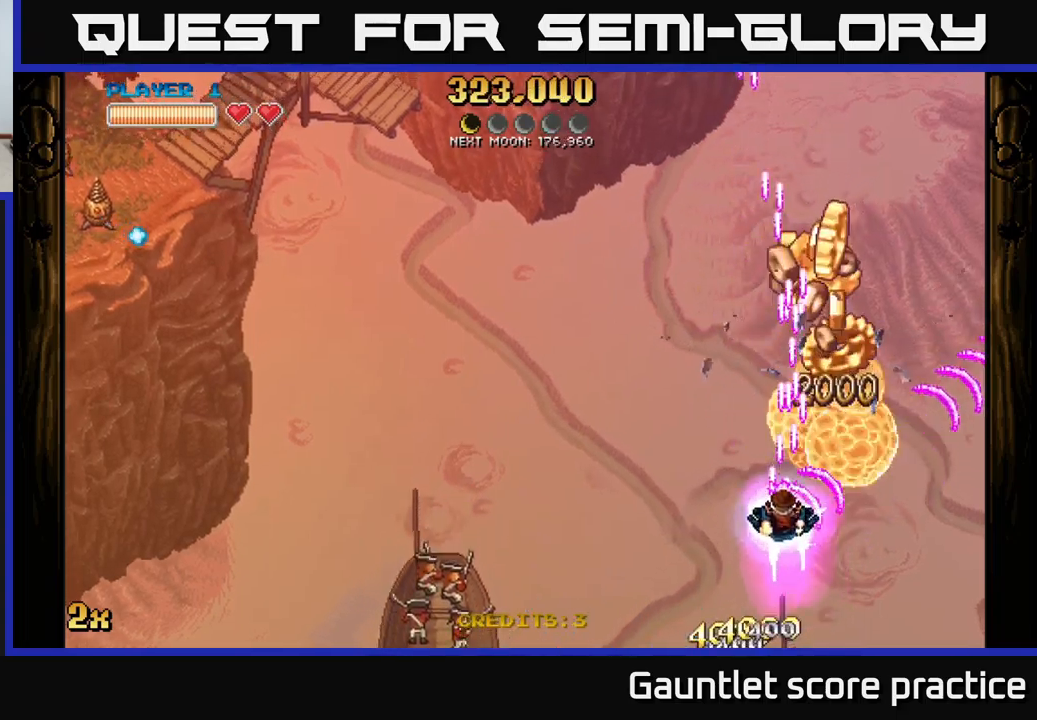
{"buttons": ["A"], "left_stick": "up-left", "right_stick": "center", "events": [[384, "left_stick", "up-left"]]}
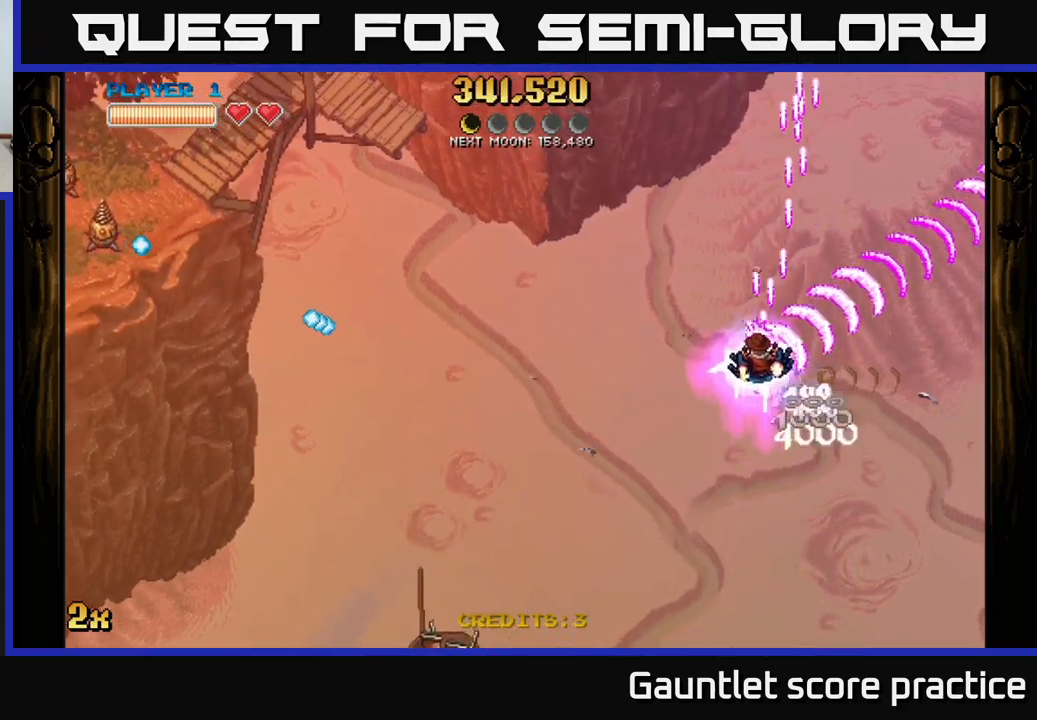
{"buttons": ["A"], "left_stick": "left", "right_stick": "center", "events": [[284, "X", "down"], [400, "left_stick", "left"], [434, "X", "up"]]}
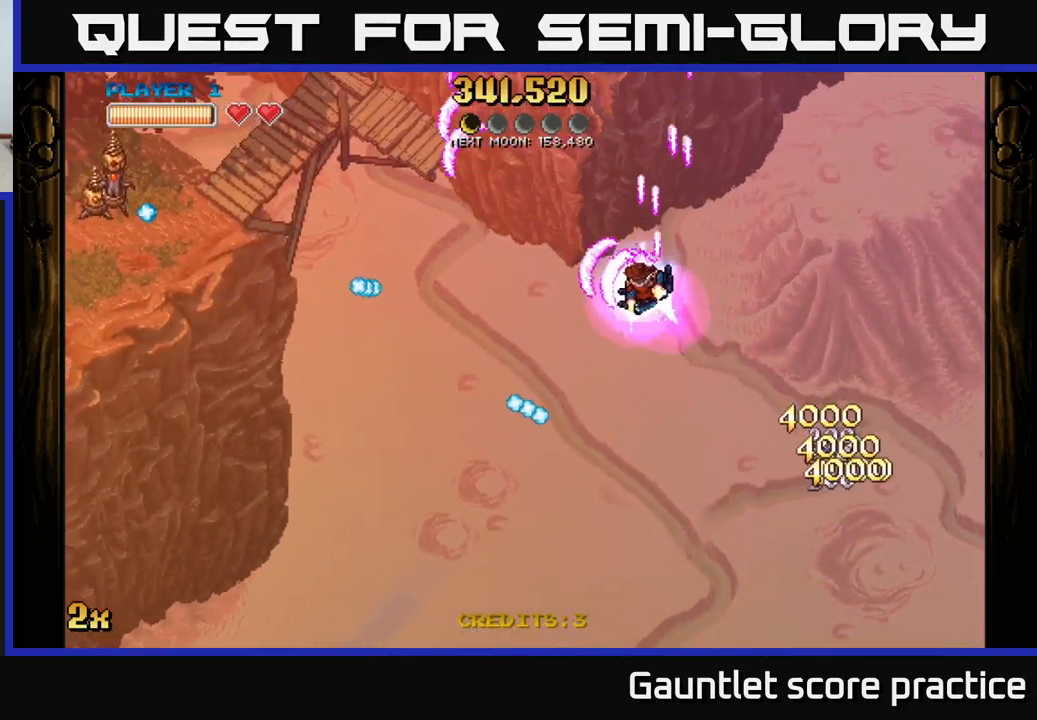
{"buttons": ["A"], "left_stick": "down-left", "right_stick": "center", "events": [[467, "left_stick", "down-left"]]}
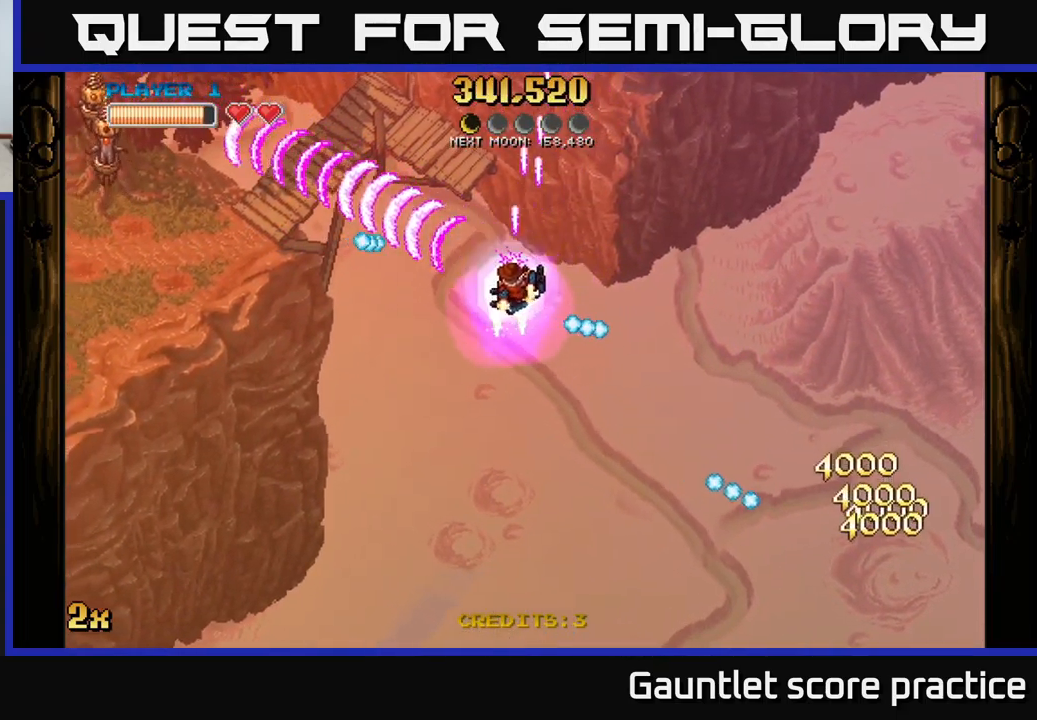
{"buttons": ["A"], "left_stick": "down-left", "right_stick": "center", "events": []}
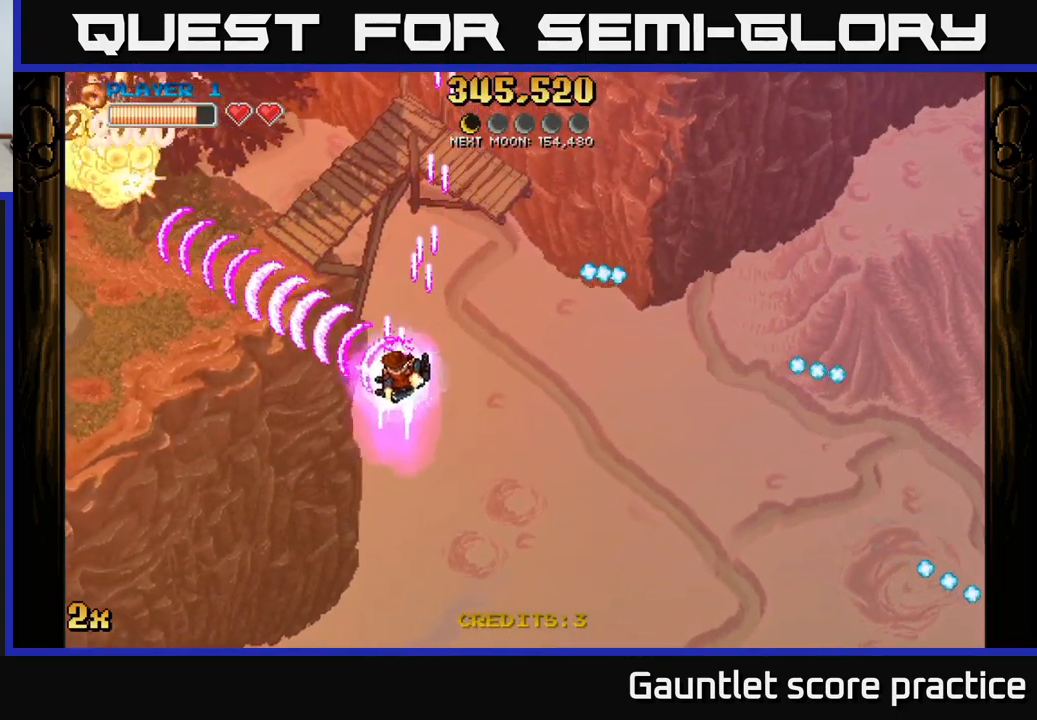
{"buttons": ["A"], "left_stick": "down-left", "right_stick": "center", "events": [[84, "X", "down"], [100, "left_stick", "up"], [250, "X", "up"], [284, "left_stick", "up-left"], [384, "left_stick", "left"], [484, "left_stick", "down-left"]]}
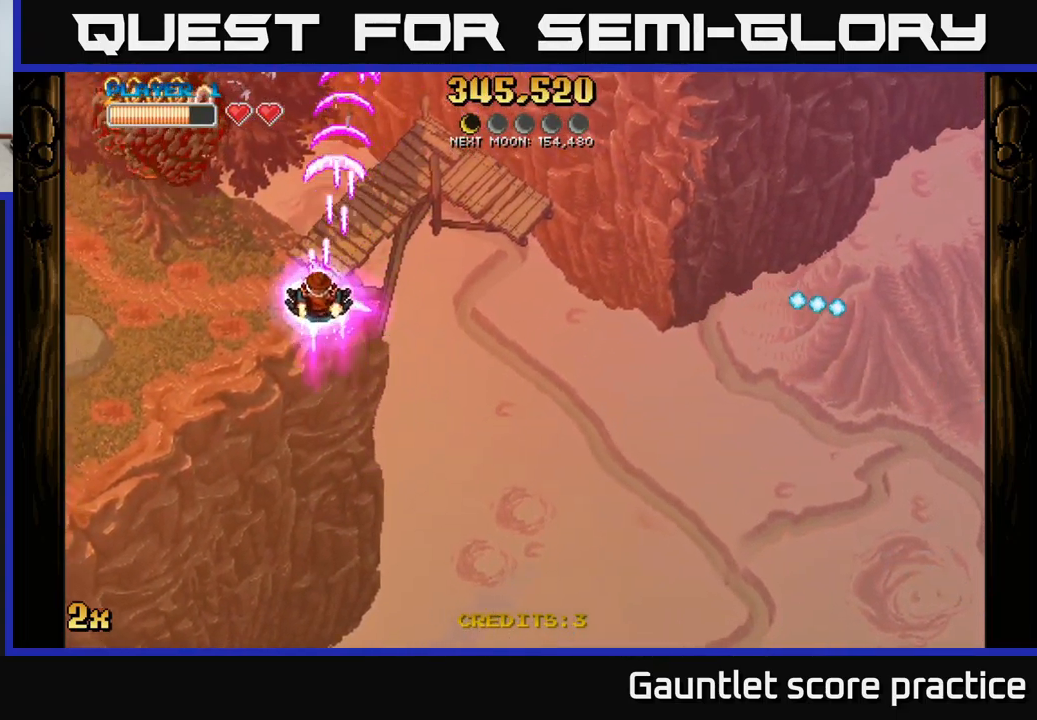
{"buttons": ["A"], "left_stick": "center", "right_stick": "center", "events": [[184, "left_stick", "left"], [400, "left_stick", "center"]]}
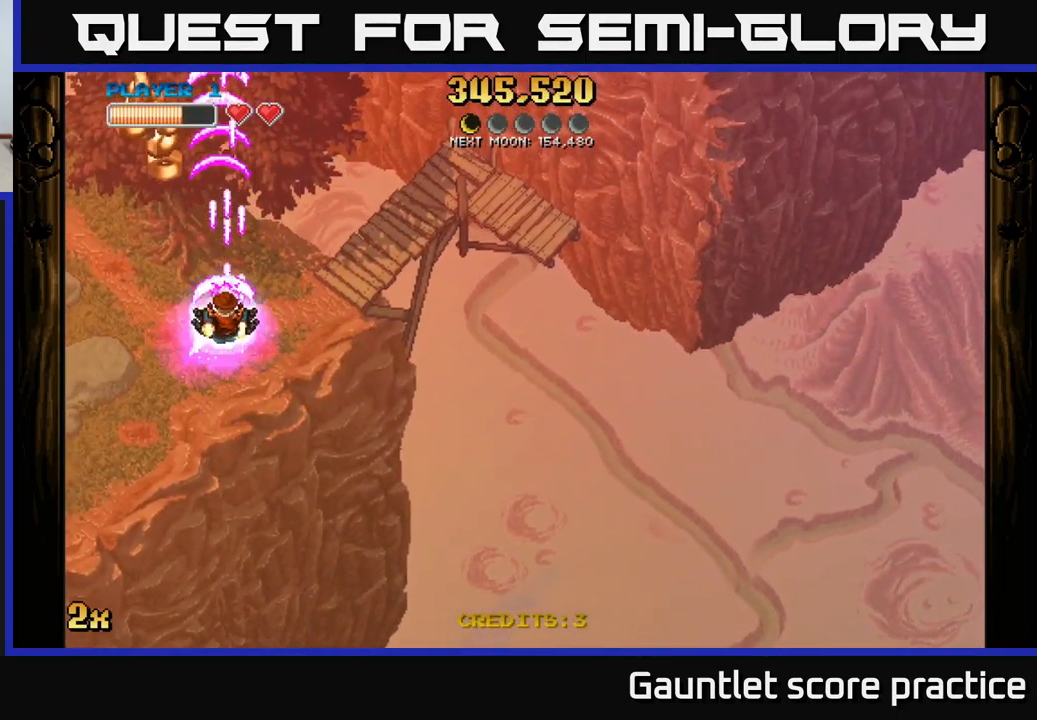
{"buttons": ["A"], "left_stick": "left", "right_stick": "center", "events": [[84, "left_stick", "up"], [334, "left_stick", "up-left"], [450, "left_stick", "left"]]}
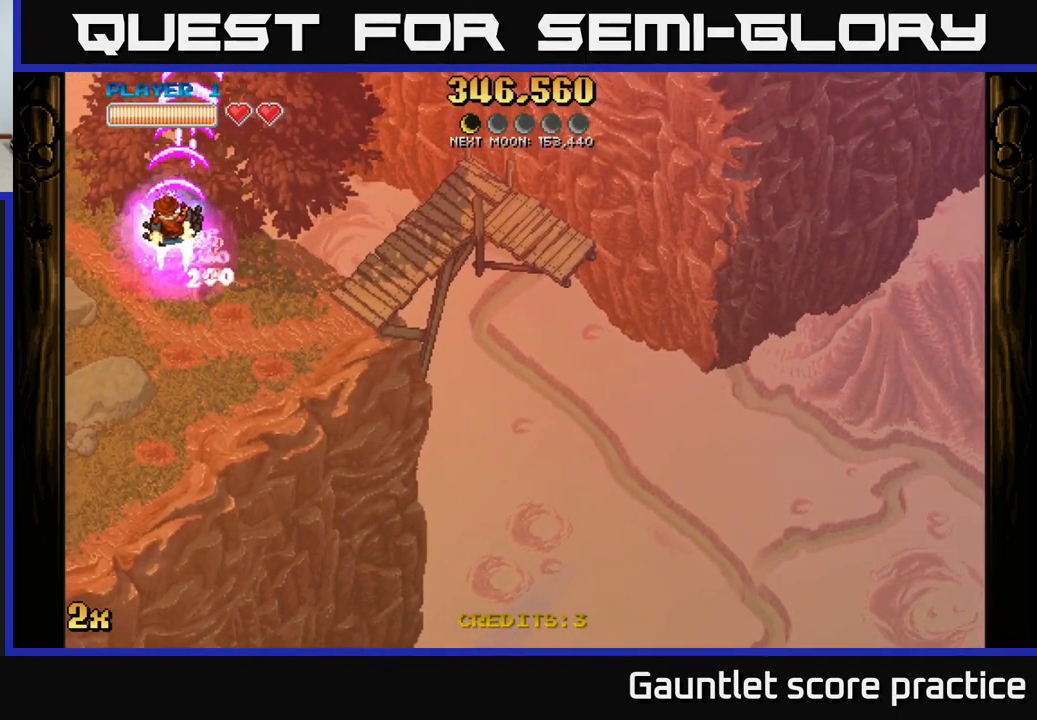
{"buttons": ["A"], "left_stick": "down-left", "right_stick": "center", "events": [[34, "left_stick", "down-left"], [117, "X", "down"], [167, "left_stick", "left"], [250, "X", "up"], [300, "left_stick", "down-left"]]}